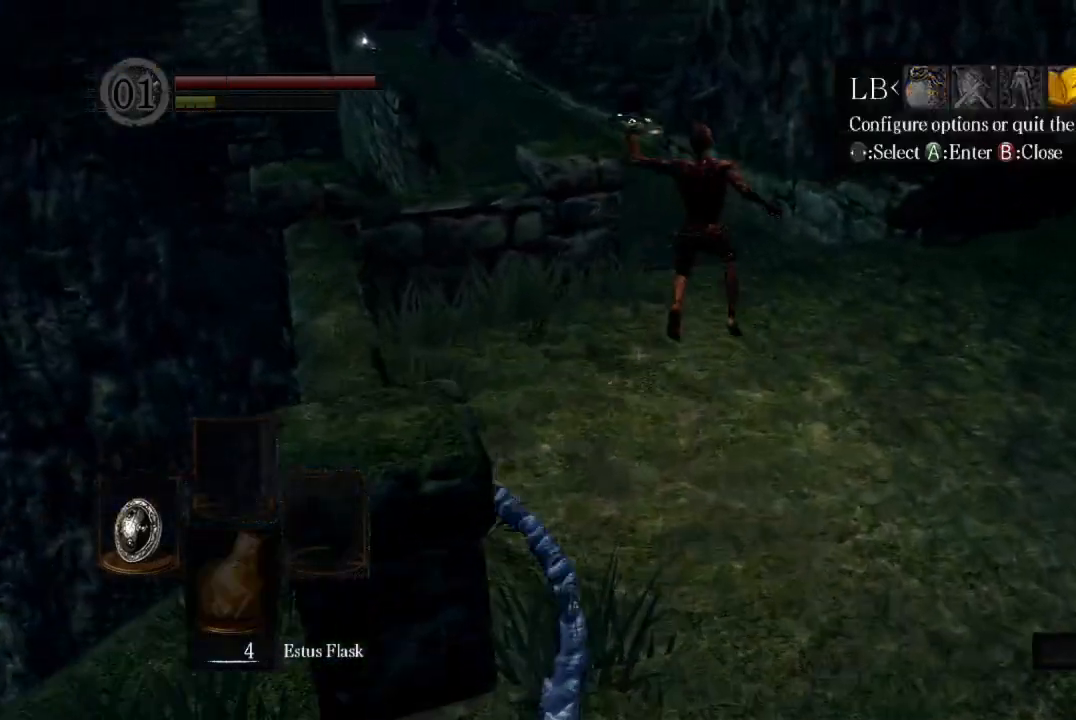
Gameplay with a controller (Xbox layout); each line is a JSON object with the inputs held at the frame after it. "button_events" lists button changes between this image and that frame as [ms after this image, input, new state], when the widget could be followed in between (sticks are given only as held states). Not read: left_stick.
{"buttons": [], "right_stick": "down-left", "button_events": [[67, "A", "up"], [67, "DPAD_UP", "down"], [133, "DPAD_UP", "up"], [167, "A", "down"], [233, "A", "up"], [233, "DPAD_LEFT", "down"], [300, "DPAD_LEFT", "up"], [400, "A", "down"], [467, "A", "up"]]}
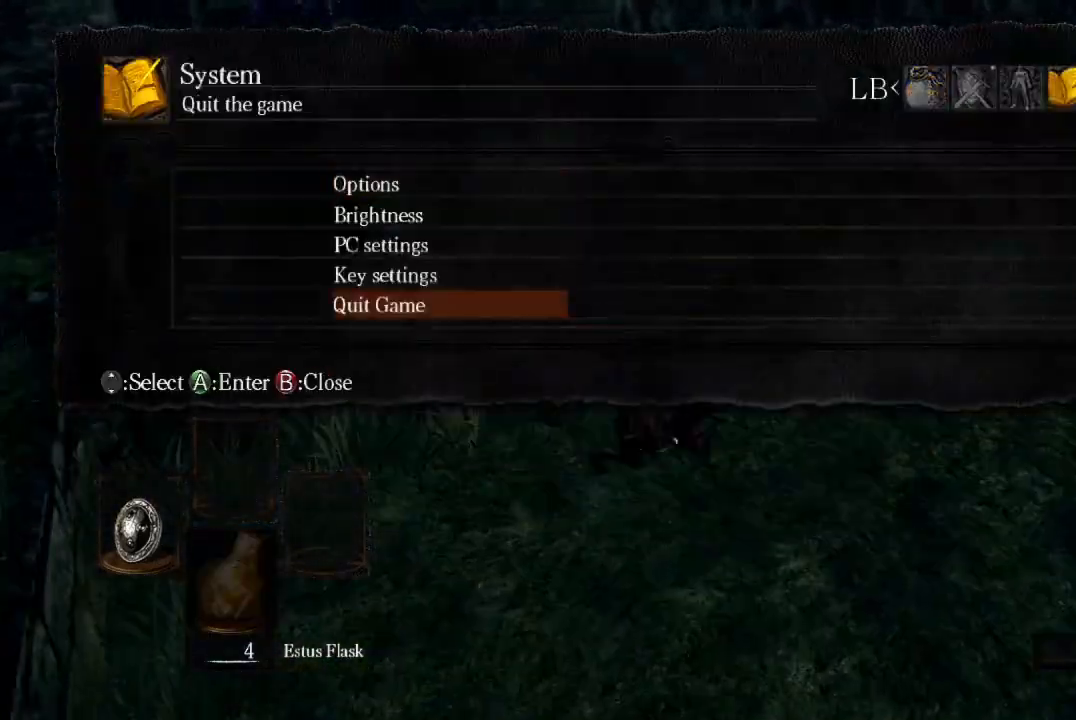
{"buttons": [], "right_stick": "center", "button_events": [[233, "A", "down"], [300, "A", "up"], [367, "A", "down"], [467, "A", "up"]]}
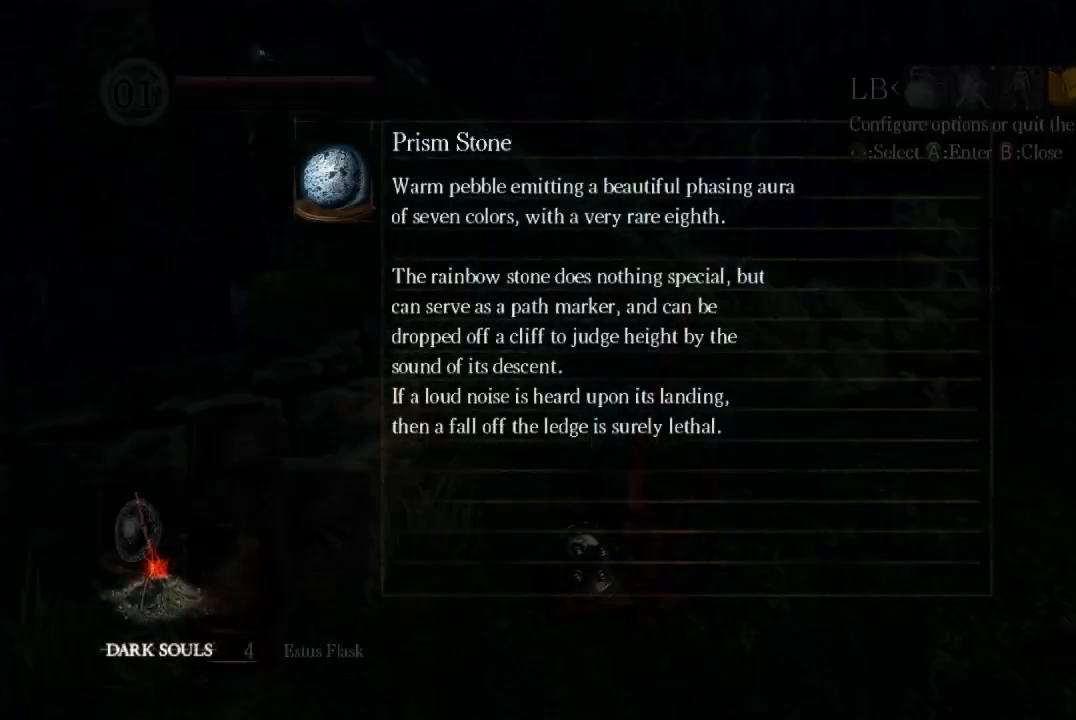
{"buttons": ["A"], "right_stick": "center", "button_events": [[67, "A", "down"], [133, "A", "up"], [200, "A", "down"], [267, "A", "up"], [333, "A", "down"], [400, "A", "up"], [500, "A", "down"]]}
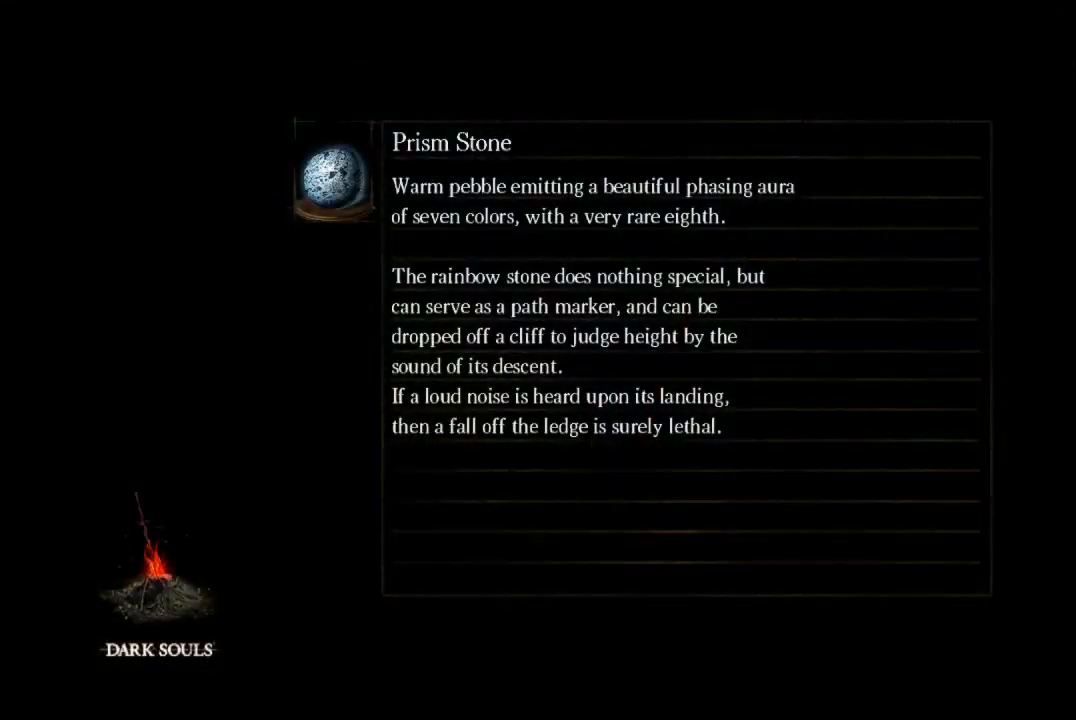
{"buttons": [], "right_stick": "center", "button_events": [[67, "A", "up"], [433, "A", "down"], [500, "A", "up"]]}
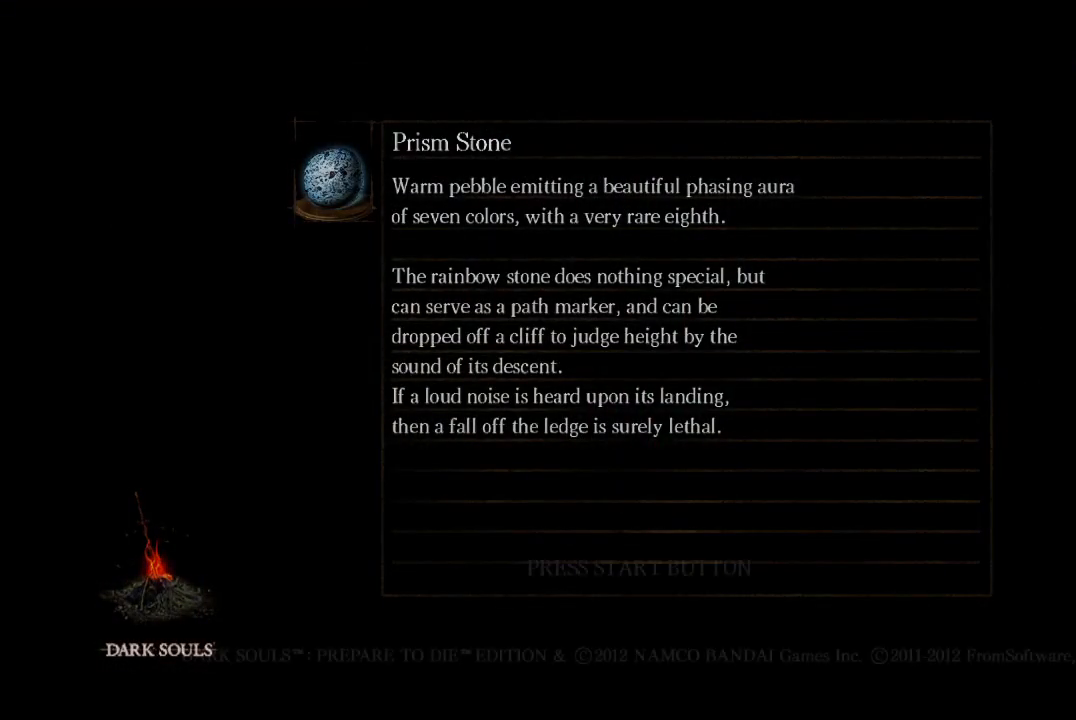
{"buttons": ["A"], "right_stick": "center", "button_events": [[233, "A", "down"], [300, "A", "up"], [367, "A", "down"], [433, "A", "up"], [500, "A", "down"]]}
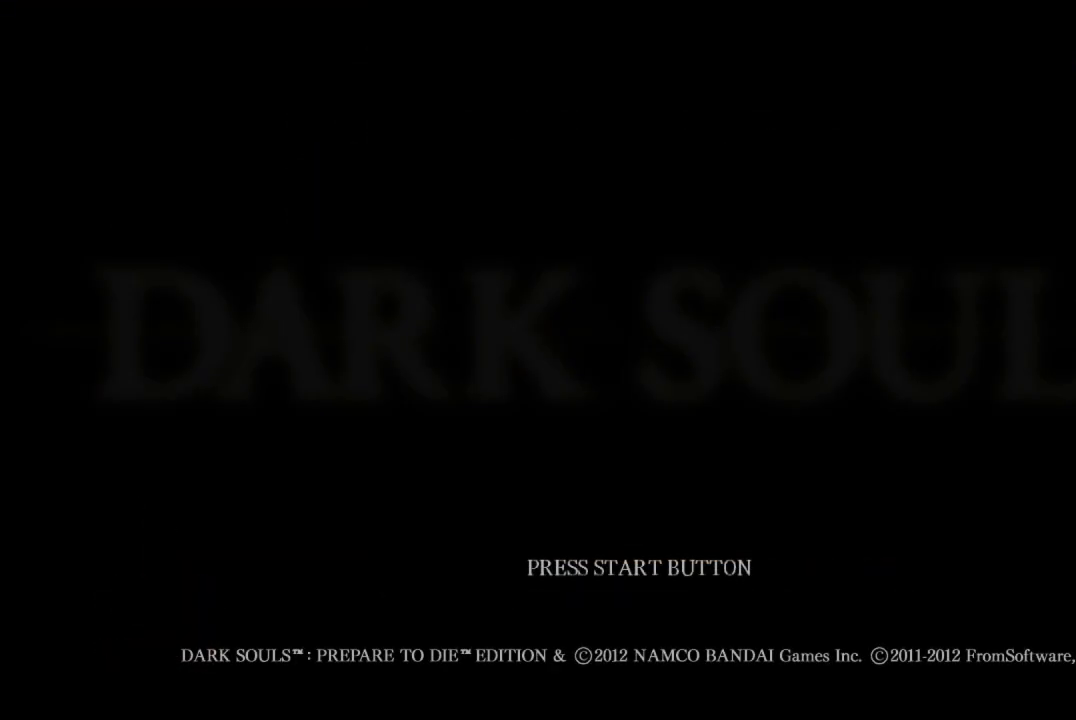
{"buttons": [], "right_stick": "center", "button_events": [[67, "A", "up"], [300, "A", "down"], [367, "A", "up"], [433, "A", "down"], [500, "A", "up"]]}
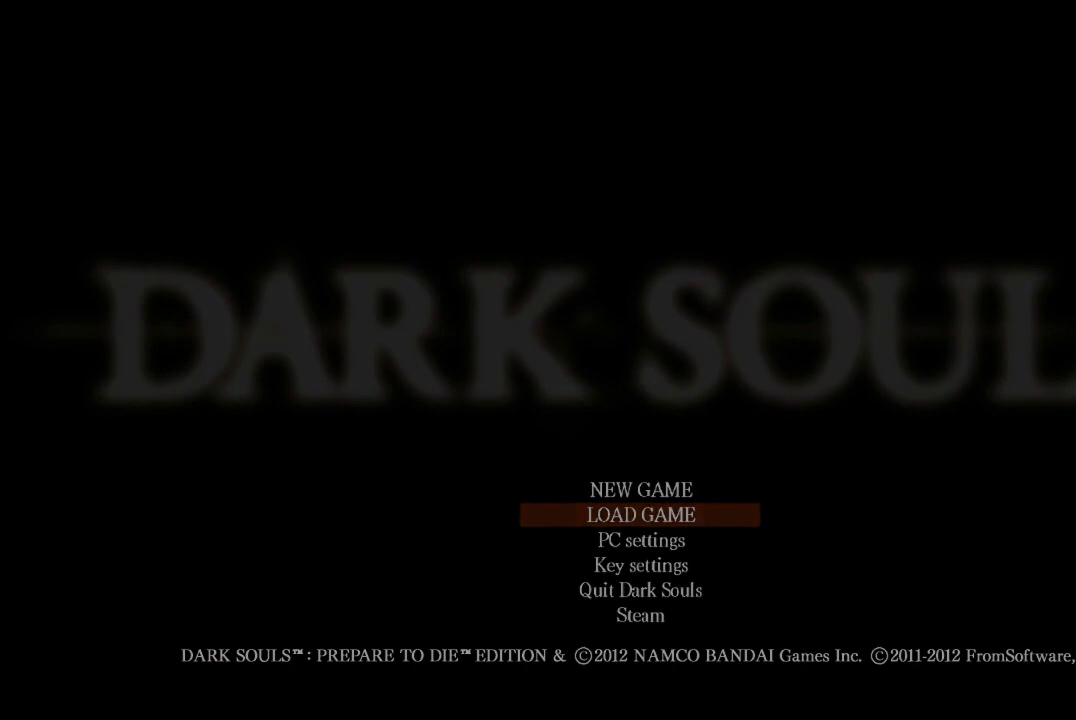
{"buttons": ["A"], "right_stick": "center", "button_events": [[67, "A", "down"], [133, "A", "up"], [500, "A", "down"]]}
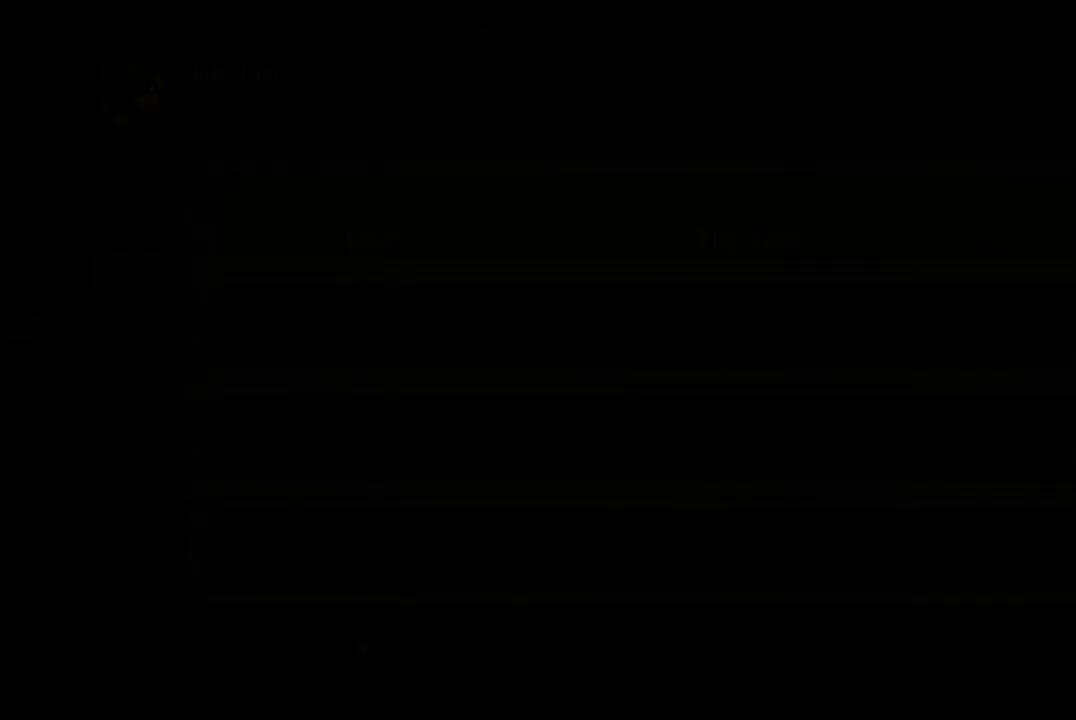
{"buttons": ["A"], "right_stick": "center", "button_events": [[67, "A", "up"], [133, "A", "down"], [200, "A", "up"], [300, "A", "down"], [400, "A", "up"], [467, "A", "down"]]}
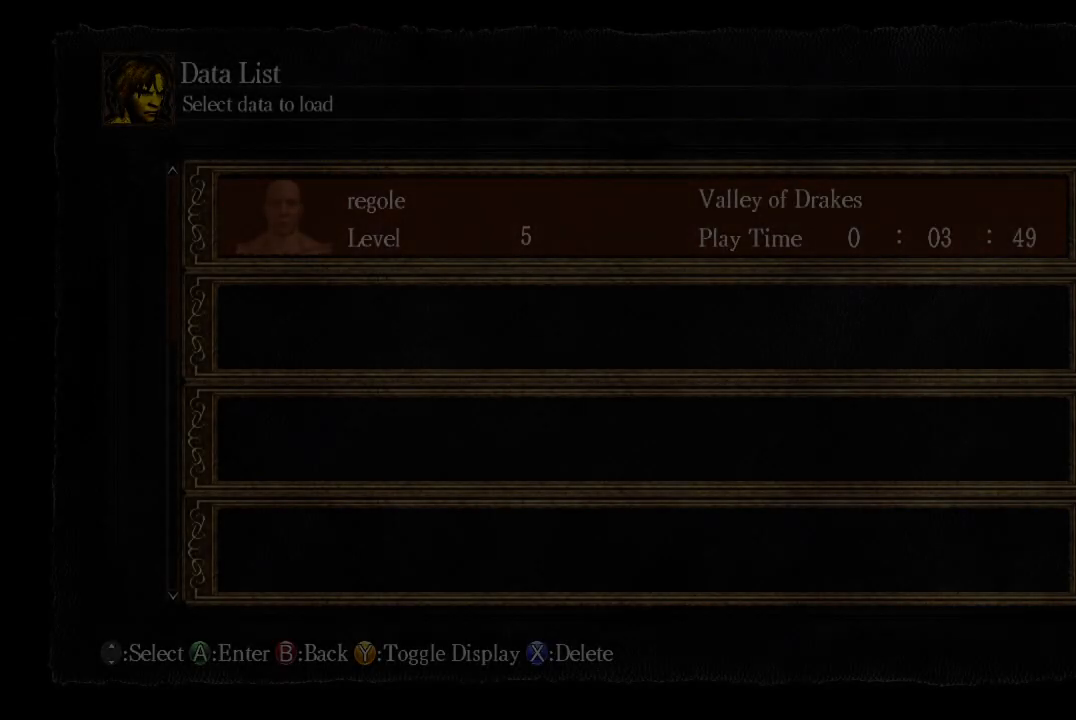
{"buttons": [], "right_stick": "center", "button_events": [[67, "A", "up"], [167, "A", "down"], [267, "A", "up"], [367, "A", "down"], [467, "A", "up"]]}
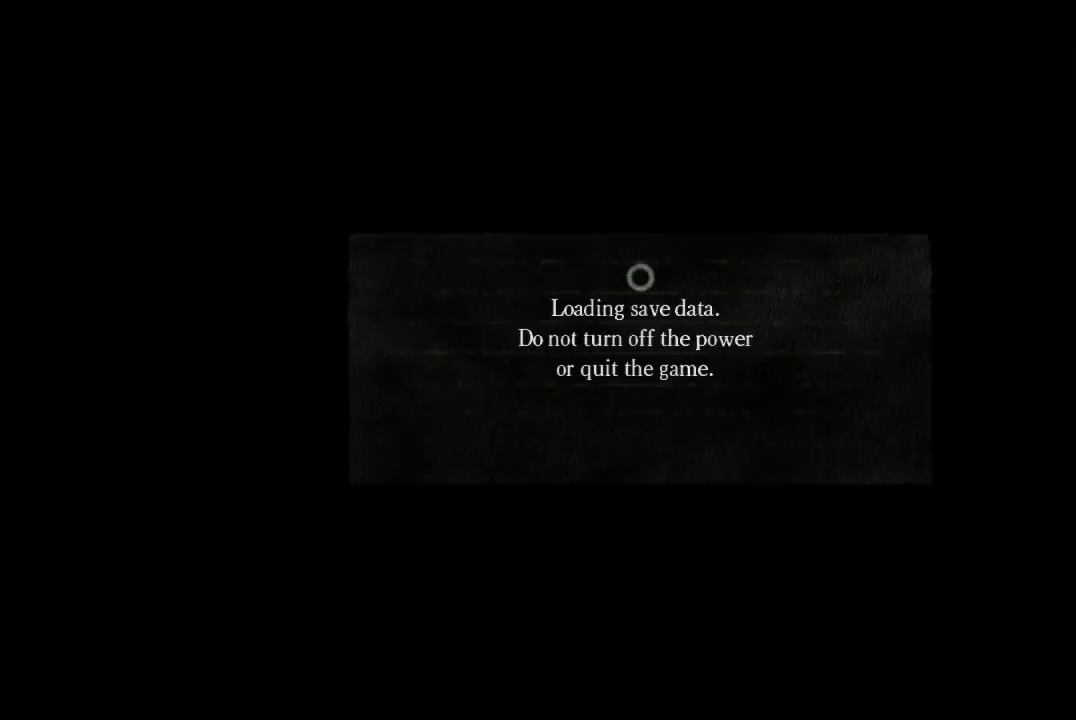
{"buttons": [], "right_stick": "center", "button_events": [[67, "A", "down"], [167, "A", "up"], [267, "A", "down"], [333, "A", "up"], [433, "A", "down"], [500, "A", "up"]]}
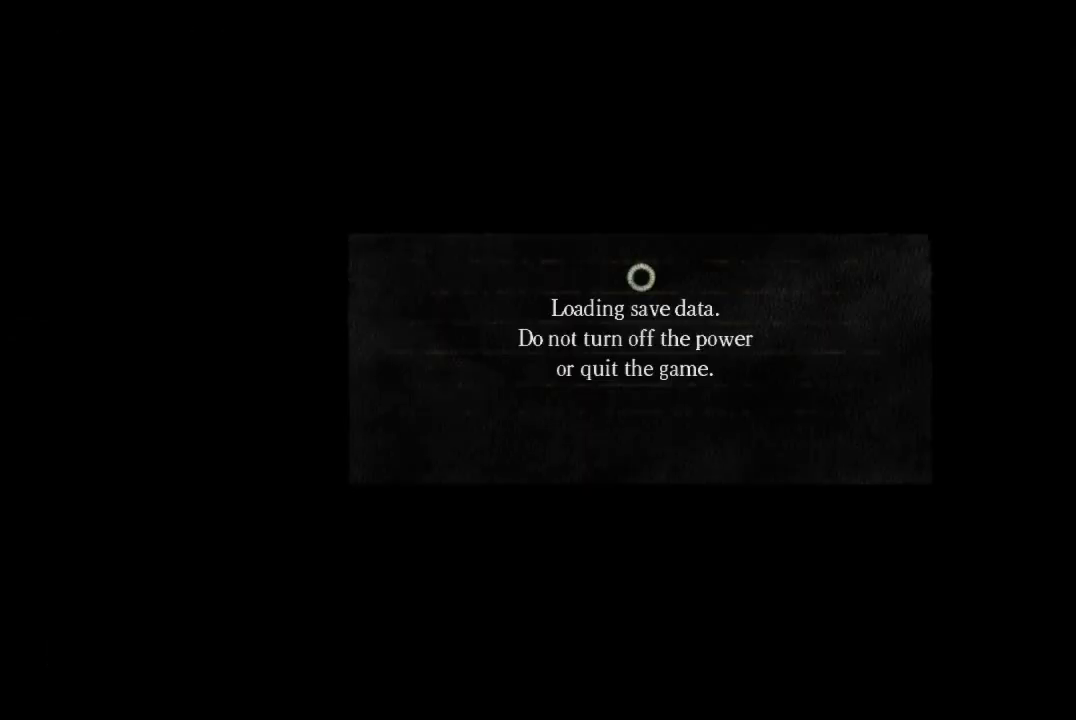
{"buttons": [], "right_stick": "center", "button_events": [[100, "A", "down"], [200, "A", "up"], [267, "A", "down"], [333, "A", "up"]]}
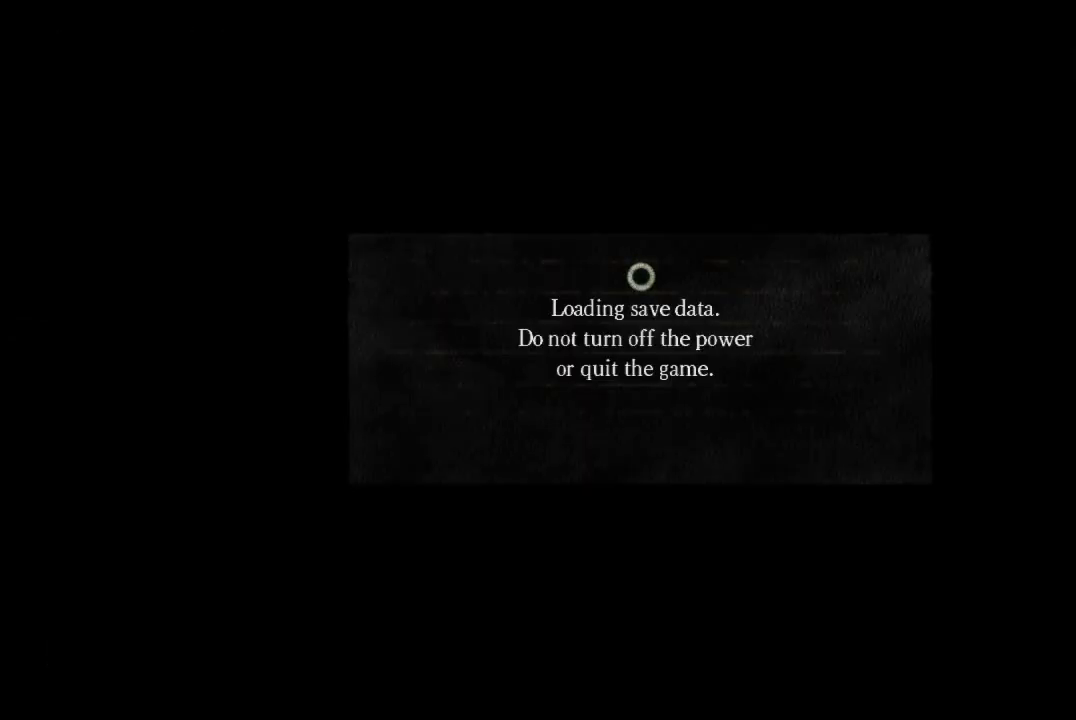
{"buttons": [], "right_stick": "down-left", "button_events": [[100, "A", "down"], [167, "A", "up"], [267, "A", "down"], [333, "A", "up"]]}
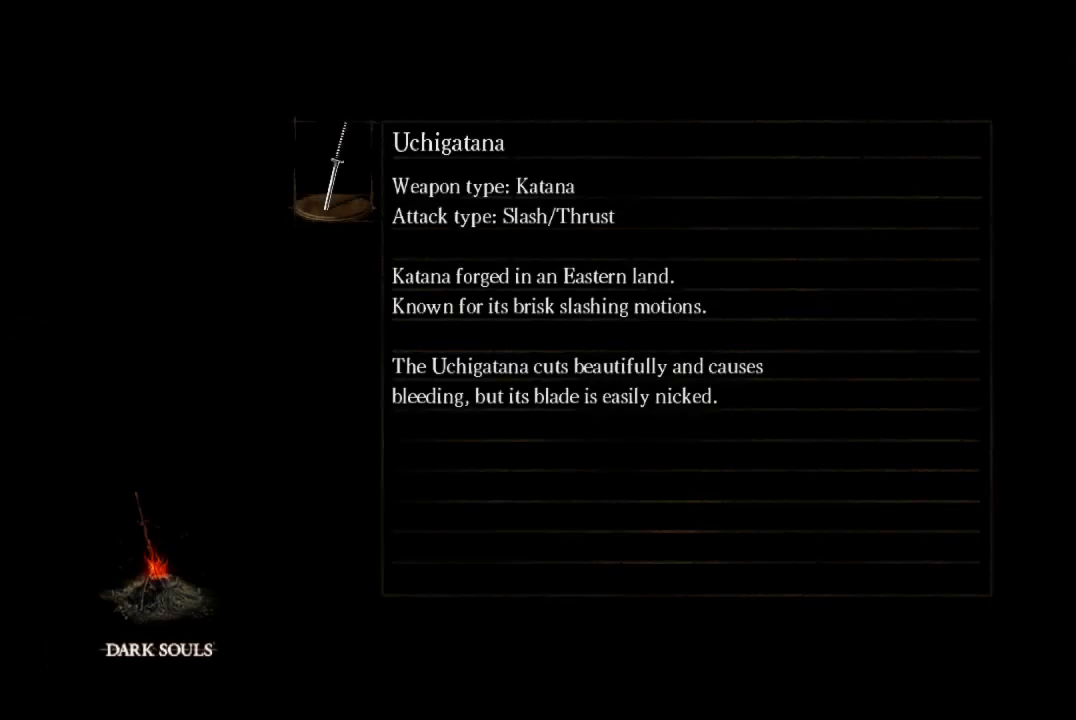
{"buttons": [], "right_stick": "center", "button_events": []}
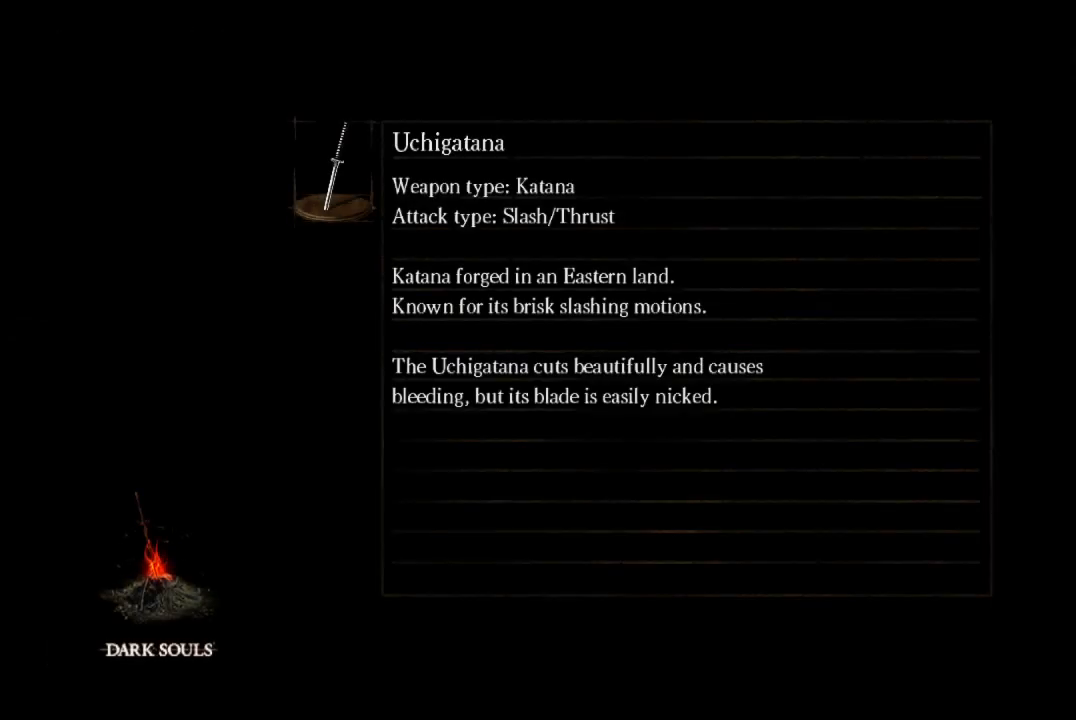
{"buttons": [], "right_stick": "center", "button_events": []}
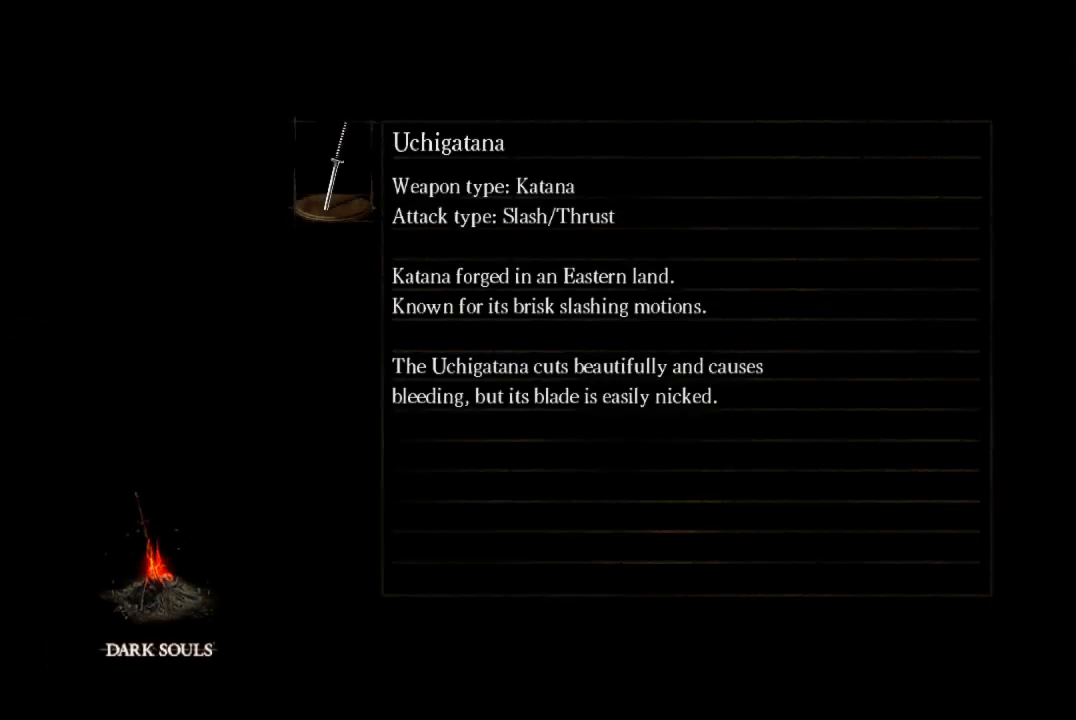
{"buttons": [], "right_stick": "center", "button_events": []}
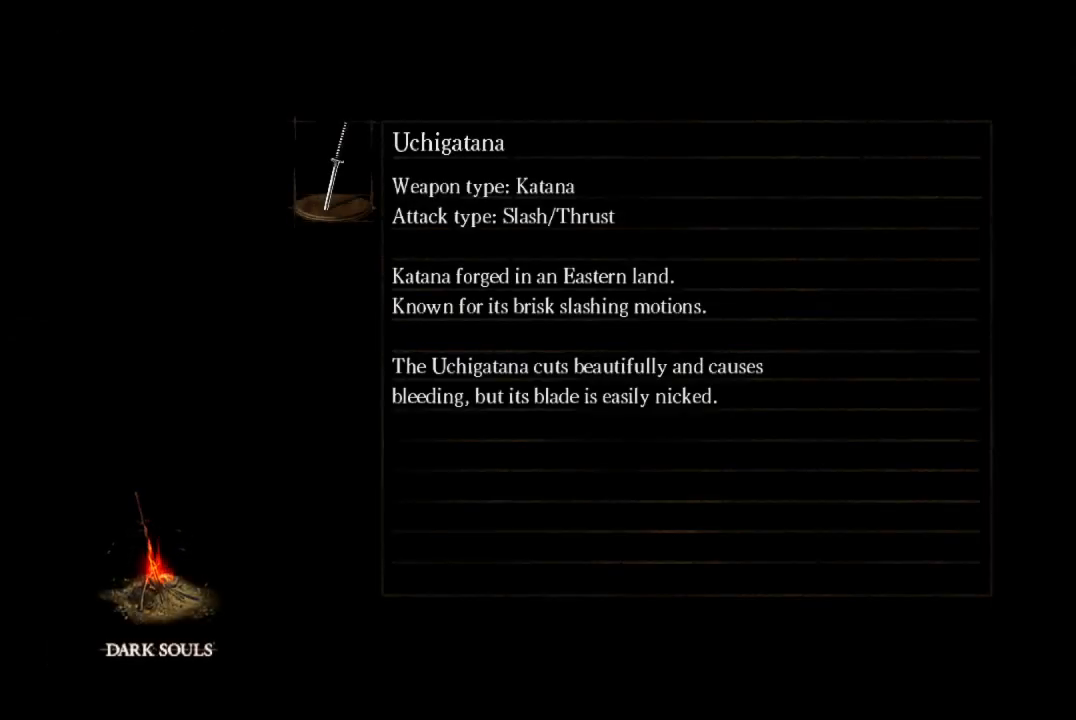
{"buttons": [], "right_stick": "down-left", "button_events": []}
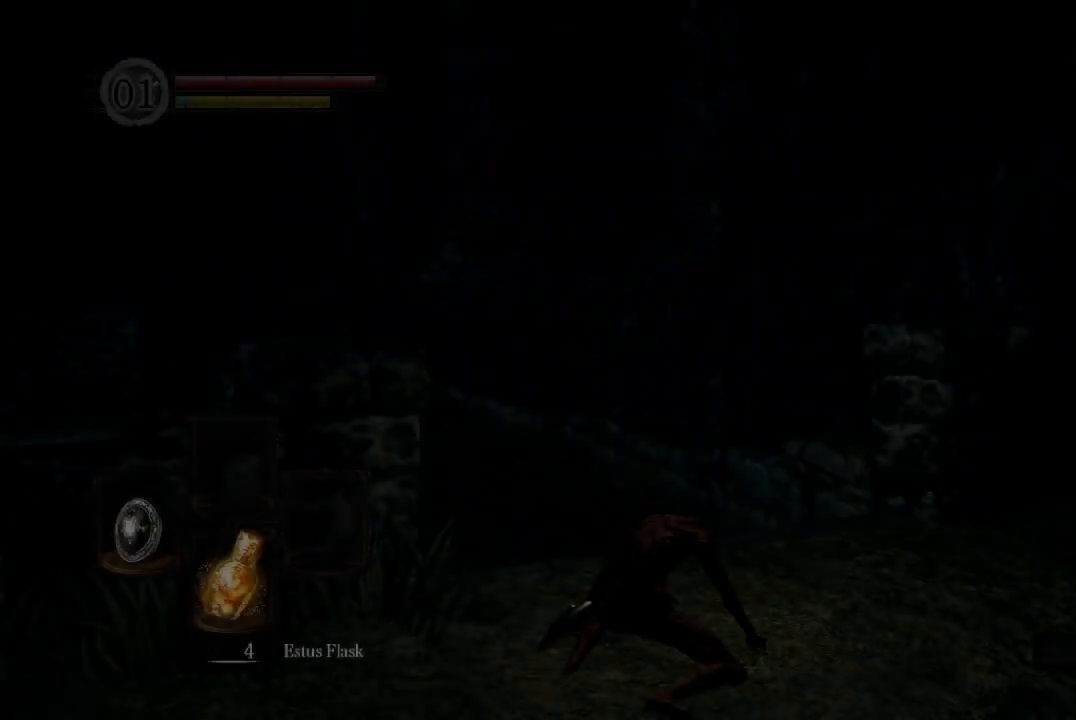
{"buttons": [], "right_stick": "center", "button_events": []}
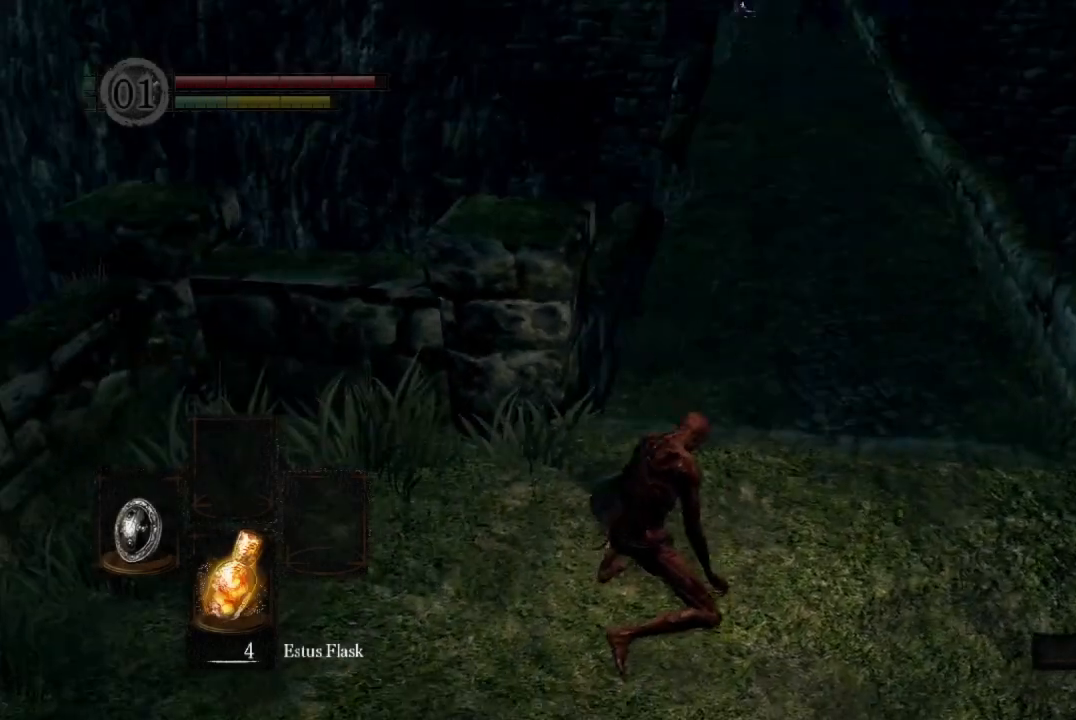
{"buttons": ["B"], "right_stick": "center", "button_events": [[67, "B", "down"], [433, "DPAD_RIGHT", "down"], [500, "DPAD_RIGHT", "up"]]}